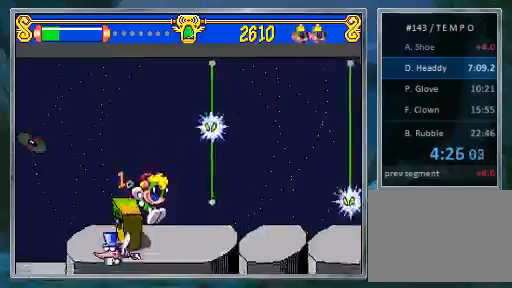
Gameplay with a controller (PlayStation layout); each line is a JSON object with the inputs held at the frame after it. "events" lists button and stick changes between this image and that frame as [ms after this image, input, new state], when the widget could be followed in between. Not read: L3 R3.
{"buttons": ["DPAD_RIGHT"], "events": [[267, "DPAD_RIGHT", "up"], [500, "DPAD_RIGHT", "down"]]}
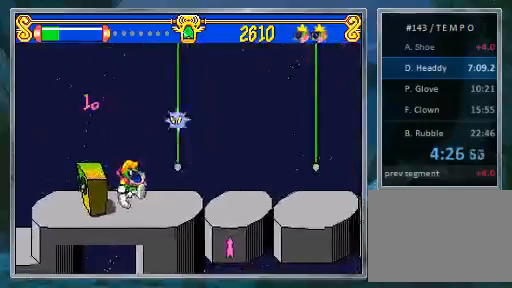
{"buttons": ["DPAD_LEFT"], "events": [[100, "DPAD_RIGHT", "up"], [200, "DPAD_RIGHT", "down"], [267, "DPAD_RIGHT", "up"], [433, "DPAD_LEFT", "down"]]}
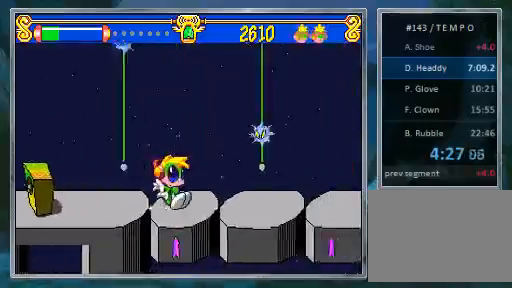
{"buttons": ["DPAD_RIGHT"], "events": [[267, "DPAD_LEFT", "up"], [367, "DPAD_RIGHT", "down"], [433, "DPAD_RIGHT", "up"], [500, "DPAD_RIGHT", "down"]]}
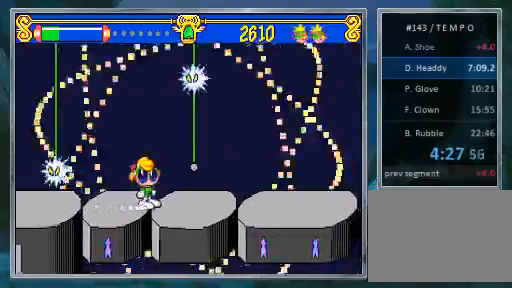
{"buttons": ["DPAD_RIGHT"], "events": []}
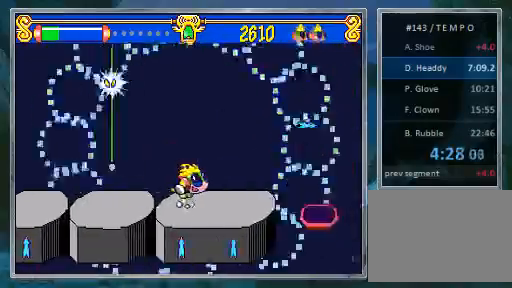
{"buttons": ["DPAD_RIGHT"]}